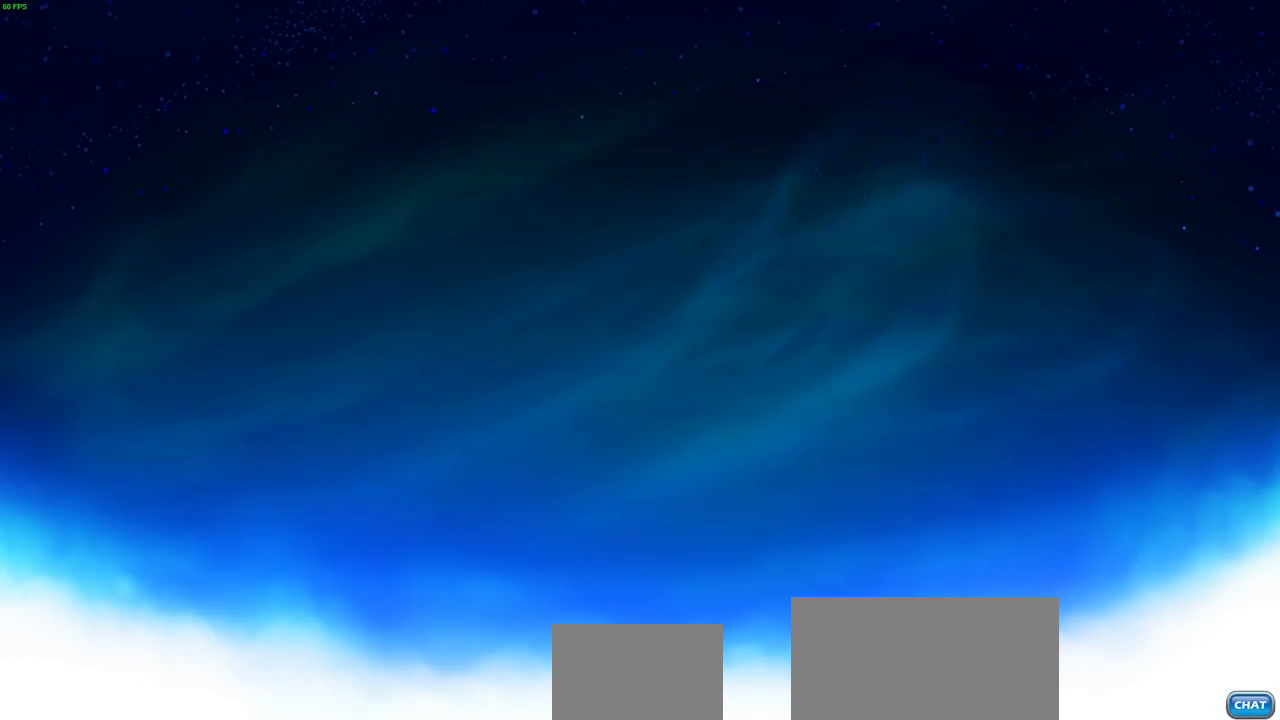
Gameplay with a controller (PlayStation layout); each line is a JSON object with the inputs held at the frame after it. "events" lists button and stick changes between this image and that frame as [ms after this image, input, new state], when the widget could be followed in between.
{"buttons": [], "left_stick": "left", "right_stick": "center", "events": [[383, "left_stick", "left"]]}
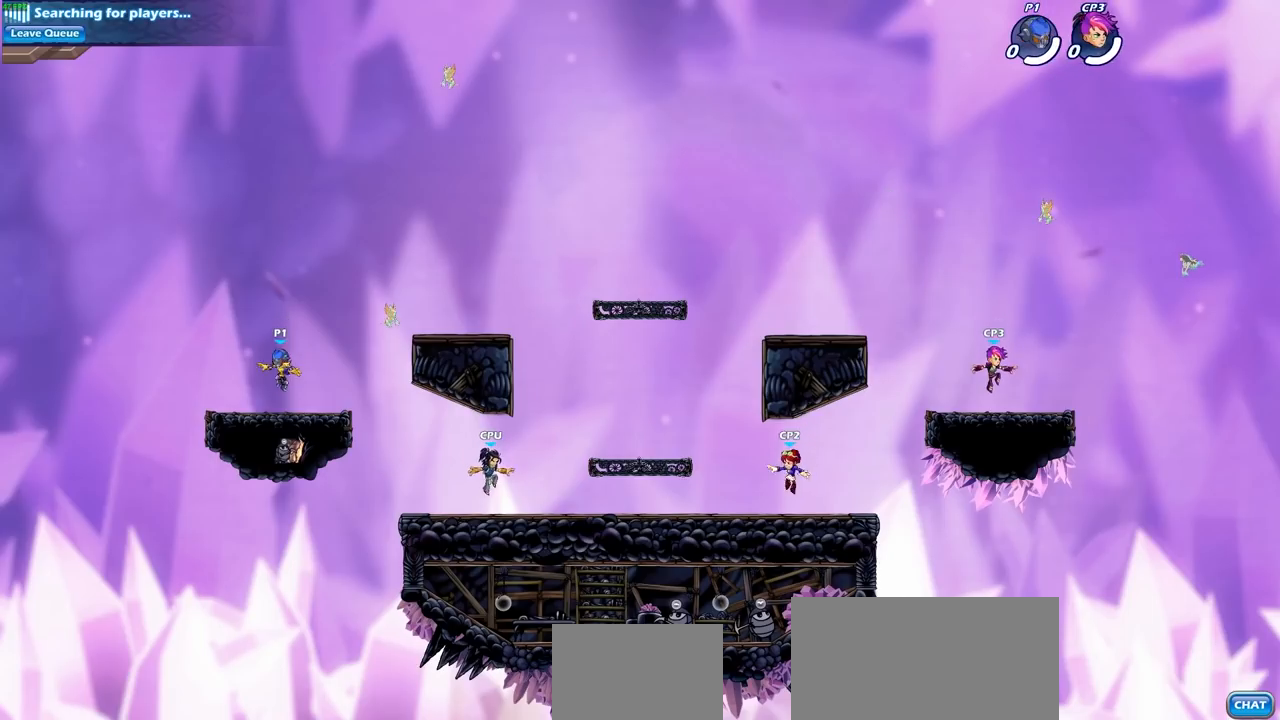
{"buttons": [], "left_stick": "left", "right_stick": "center", "events": [[50, "left_stick", "right"], [167, "left_stick", "left"], [283, "left_stick", "right"], [383, "left_stick", "left"]]}
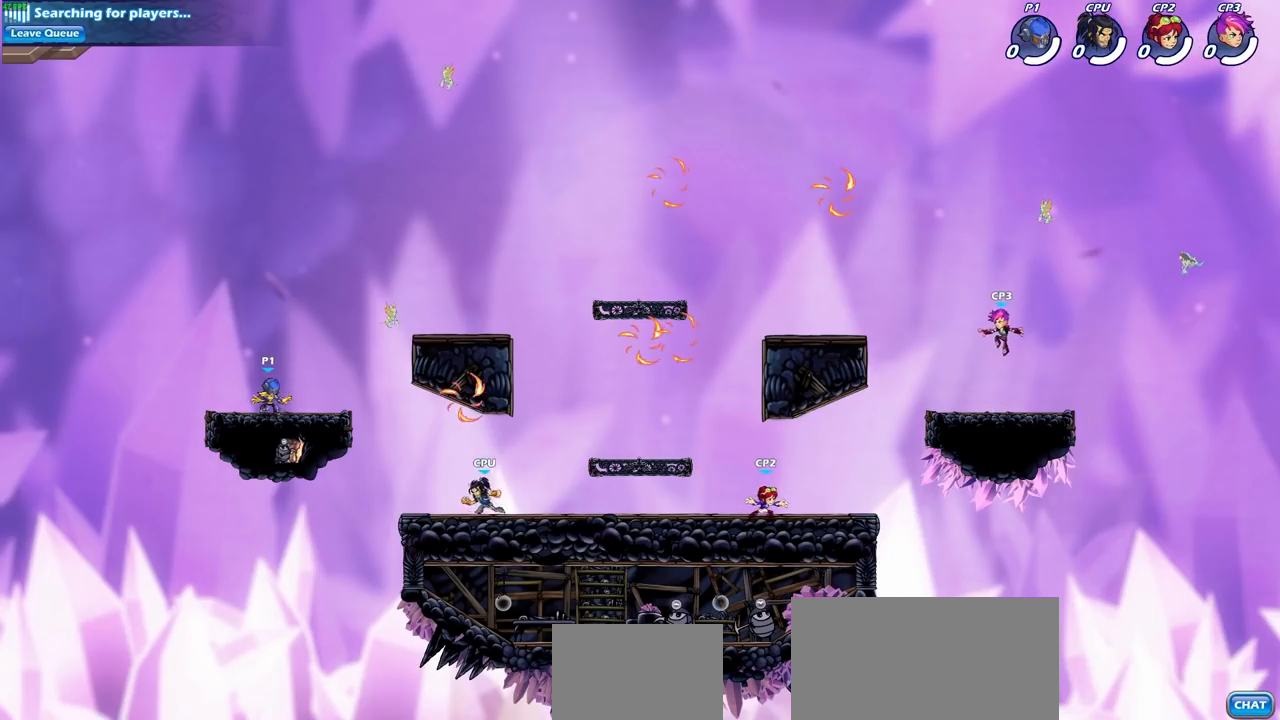
{"buttons": ["CROSS"], "left_stick": "right", "right_stick": "center", "events": [[100, "R1", "down"], [100, "R2", "down"], [150, "CROSS", "down"], [150, "left_stick", "up-left"], [283, "CROSS", "up"], [283, "R1", "up"], [300, "R2", "up"], [333, "left_stick", "up-right"], [367, "CROSS", "down"], [433, "left_stick", "right"]]}
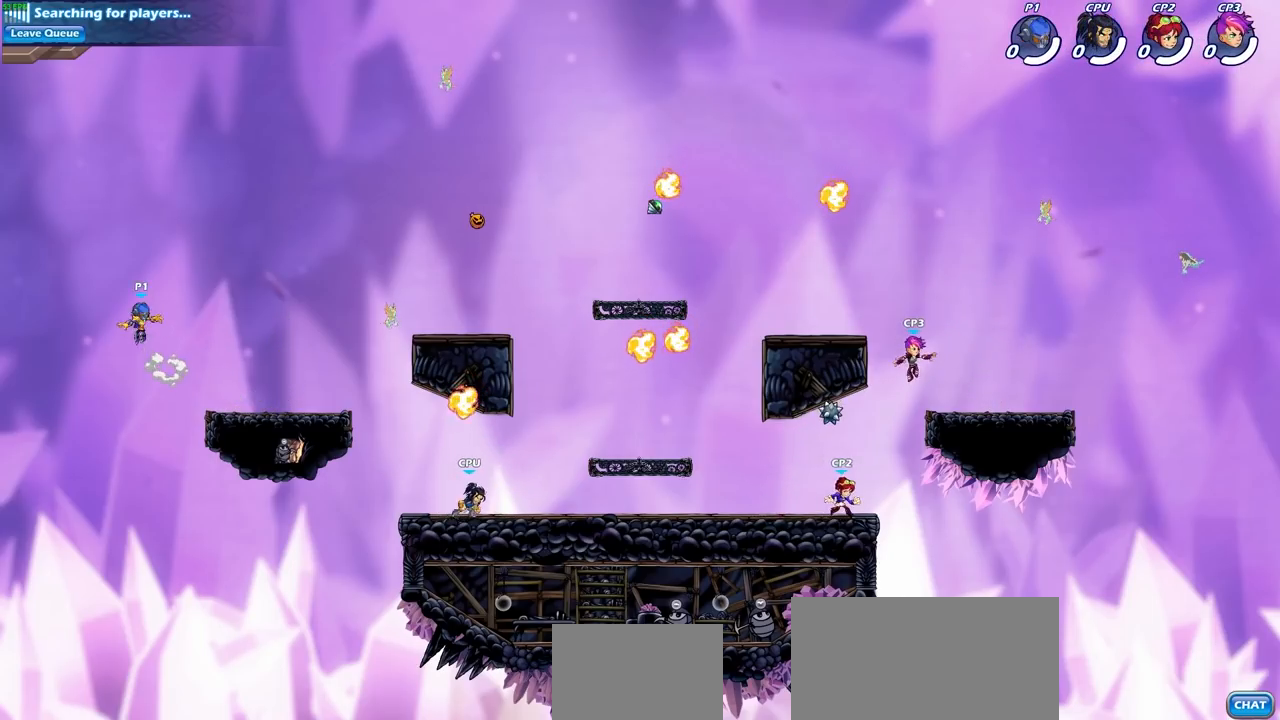
{"buttons": [], "left_stick": "down-right", "right_stick": "center", "events": [[33, "CROSS", "up"], [433, "left_stick", "down-right"]]}
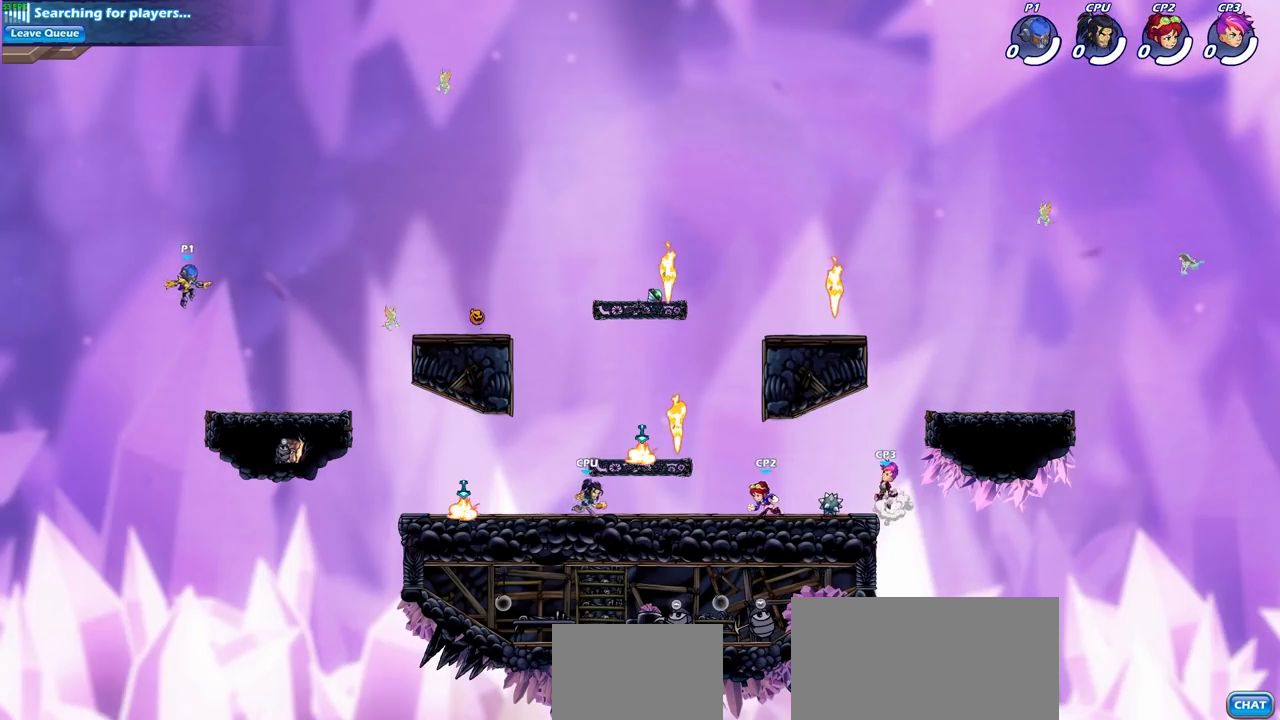
{"buttons": [], "left_stick": "up-right", "right_stick": "center", "events": [[300, "left_stick", "right"], [400, "left_stick", "up-right"]]}
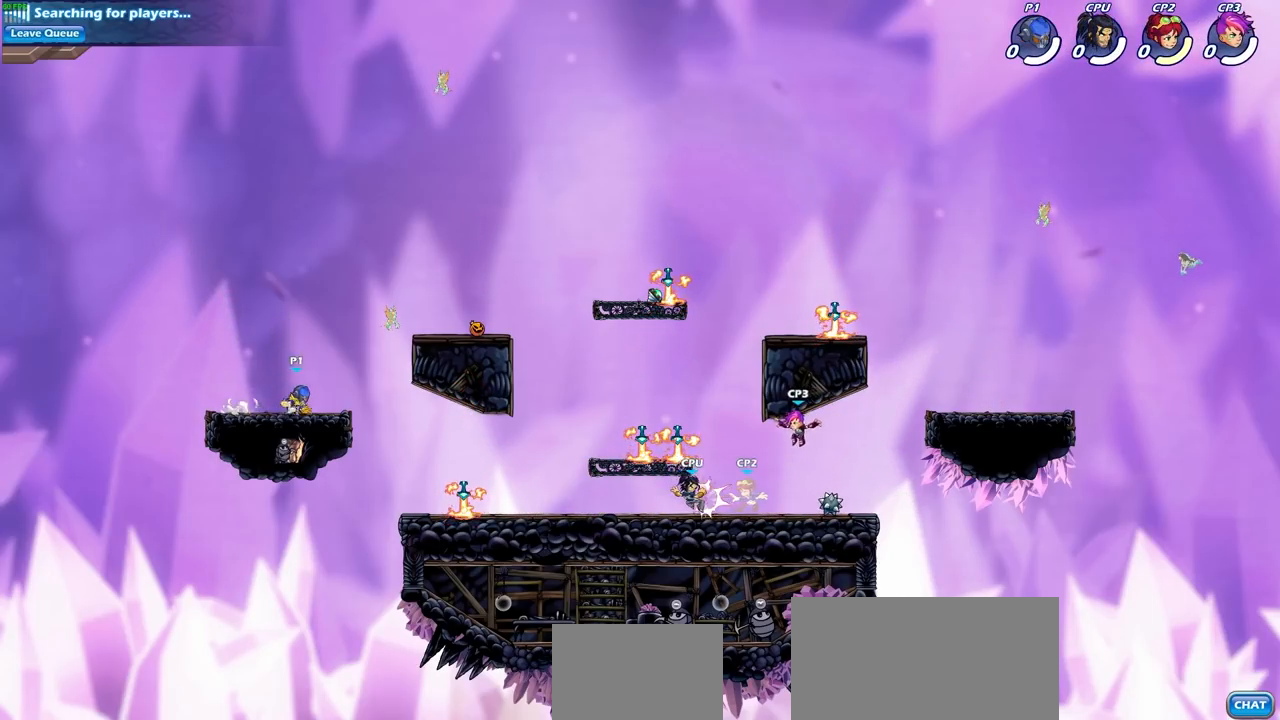
{"buttons": [], "left_stick": "up-right", "right_stick": "center", "events": [[17, "R1", "down"], [17, "R2", "down"], [67, "CROSS", "down"], [200, "CROSS", "up"], [217, "R1", "up"], [217, "R2", "up"], [300, "CROSS", "down"], [433, "CROSS", "up"]]}